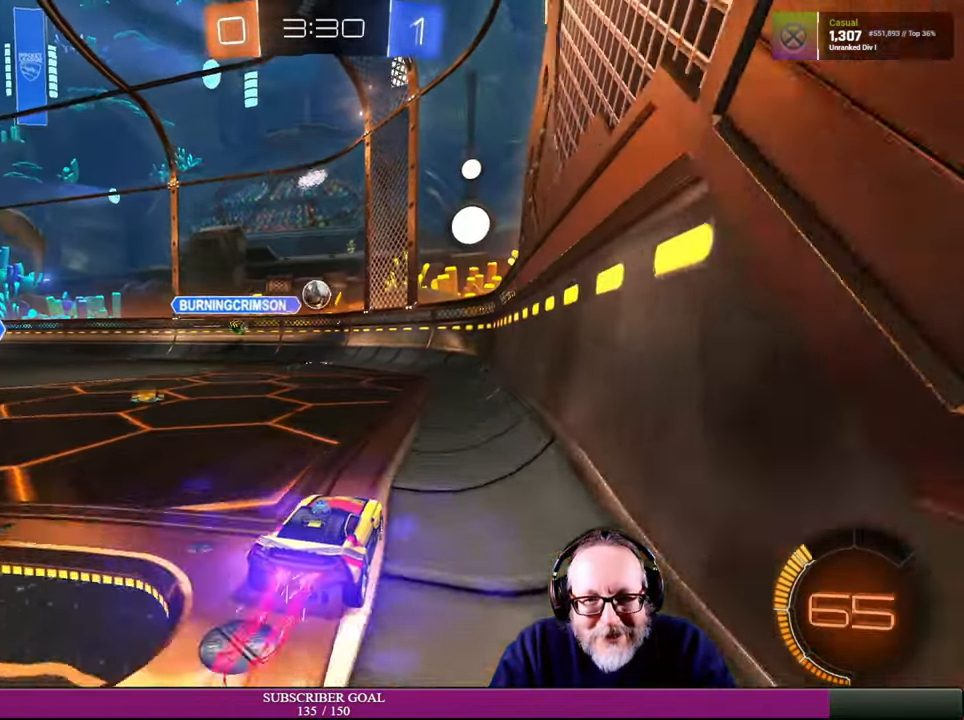
Gameplay with a controller (PlayStation layout); each line is a JSON object with the inputs held at the frame after it. "events" lists button and stick changes between this image and that frame as [ms after this image, input, new state], when the widget could be followed in between. Not read: R3.
{"buttons": ["R1", "R2"], "left_stick": "center", "right_stick": "center", "events": [[33, "left_stick", "up-left"], [200, "left_stick", "left"], [233, "R1", "down"], [350, "left_stick", "center"]]}
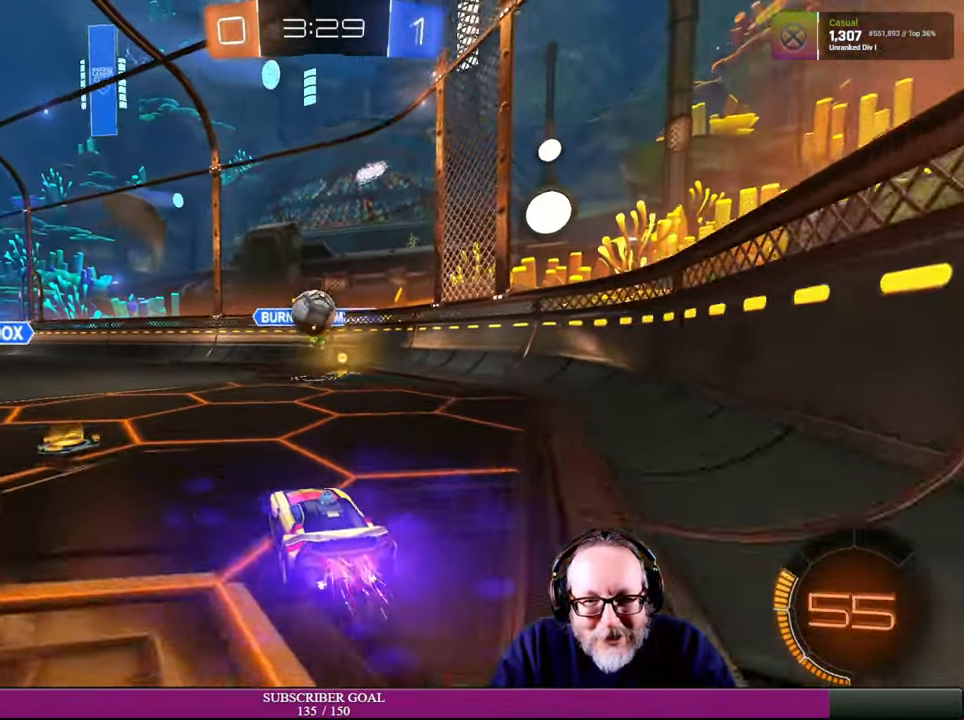
{"buttons": ["CROSS", "R1", "R2"], "left_stick": "down-left", "right_stick": "center", "events": [[366, "left_stick", "down-right"], [500, "CROSS", "down"], [500, "left_stick", "down-left"]]}
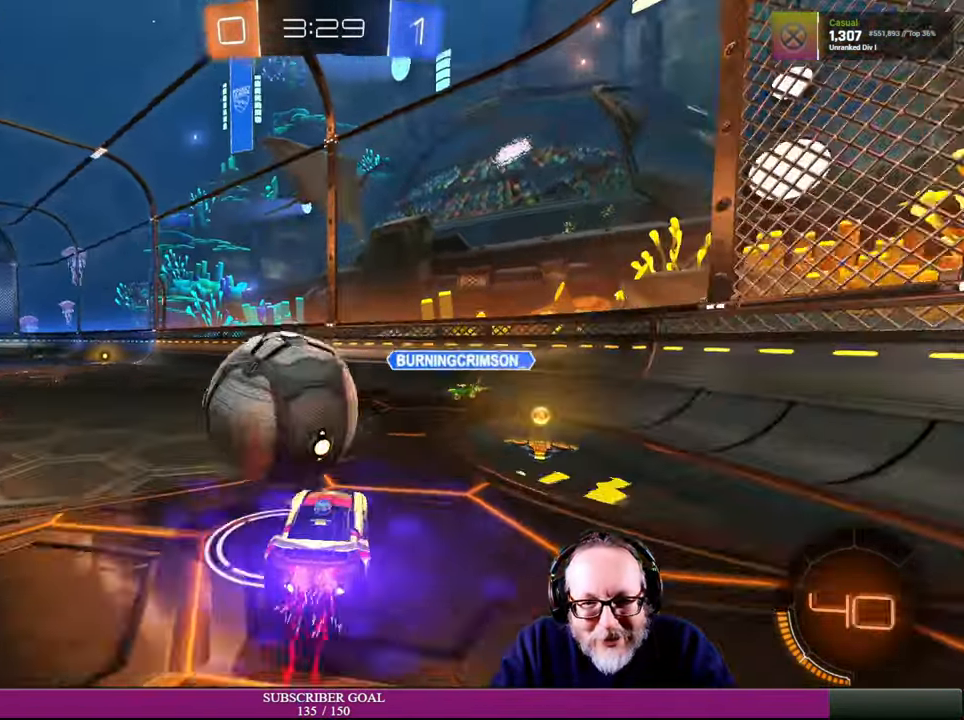
{"buttons": ["R2"], "left_stick": "down-right", "right_stick": "center", "events": [[33, "CROSS", "up"], [33, "R1", "up"], [66, "left_stick", "left"], [250, "left_stick", "center"], [350, "left_stick", "down-right"]]}
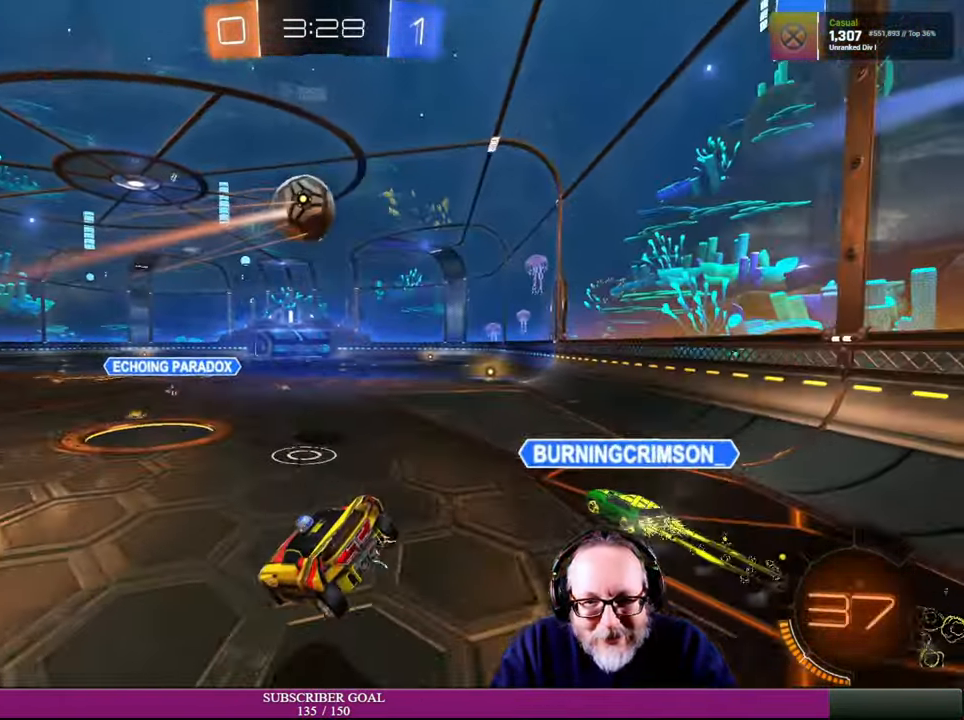
{"buttons": ["R2"], "left_stick": "down-right", "right_stick": "center", "events": []}
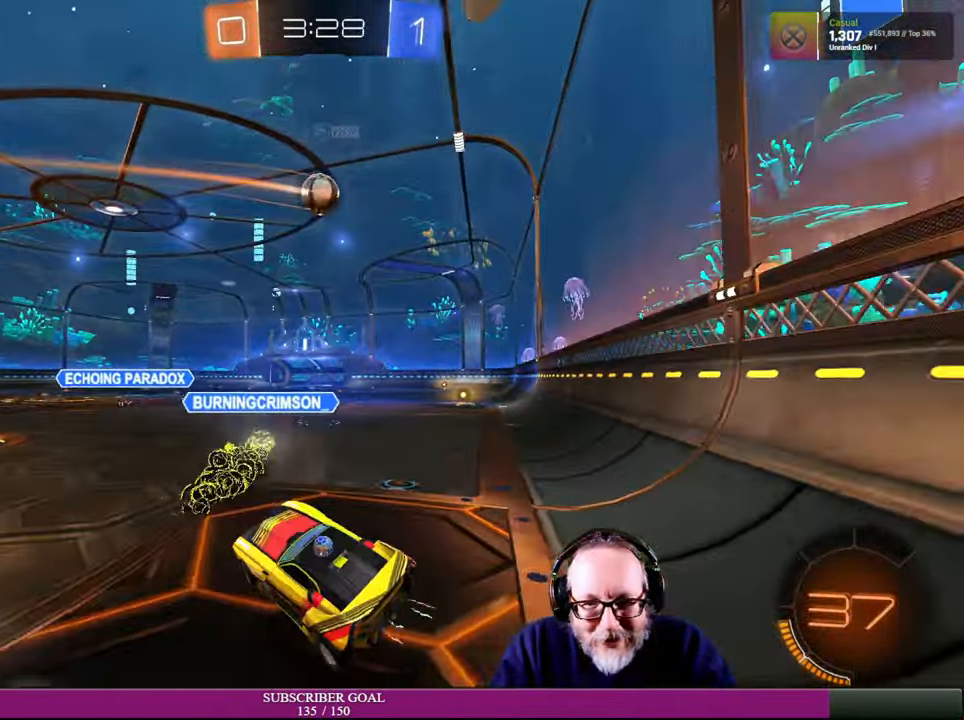
{"buttons": ["R1", "R2"], "left_stick": "up-left", "right_stick": "center", "events": [[333, "left_stick", "center"], [433, "R1", "down"], [466, "left_stick", "up-left"]]}
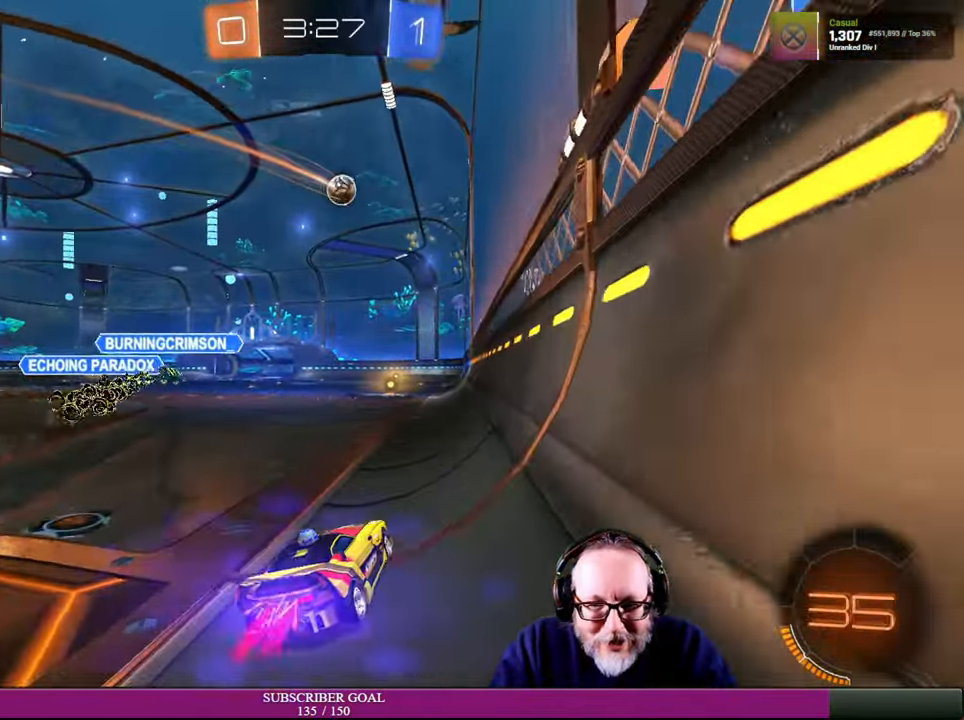
{"buttons": ["R1", "R2"], "left_stick": "right", "right_stick": "center", "events": [[100, "R1", "up"], [133, "left_stick", "center"], [400, "R1", "down"], [484, "left_stick", "right"]]}
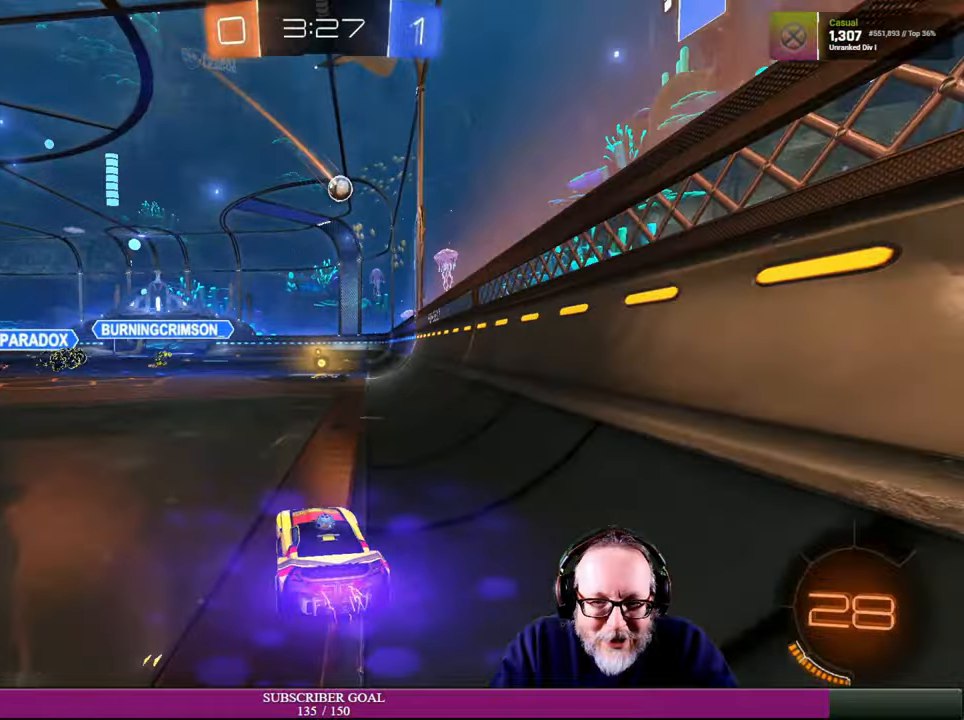
{"buttons": ["R2"], "left_stick": "right", "right_stick": "center", "events": [[134, "left_stick", "center"], [350, "left_stick", "right"], [367, "R1", "up"]]}
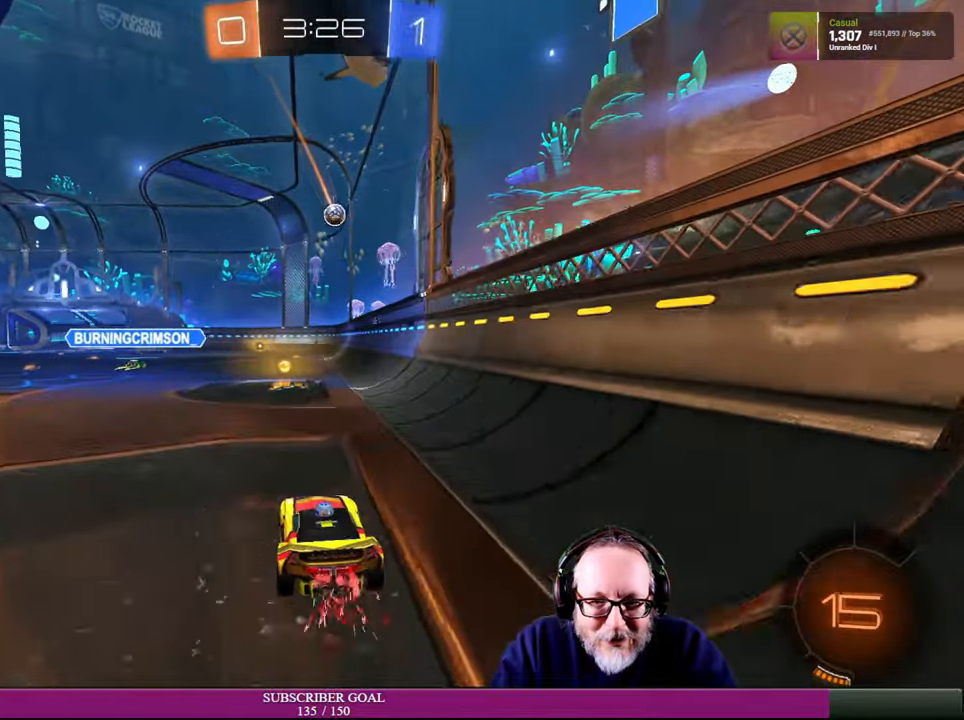
{"buttons": ["R2"], "left_stick": "center", "right_stick": "center", "events": [[34, "left_stick", "center"], [267, "left_stick", "up-left"], [400, "left_stick", "center"]]}
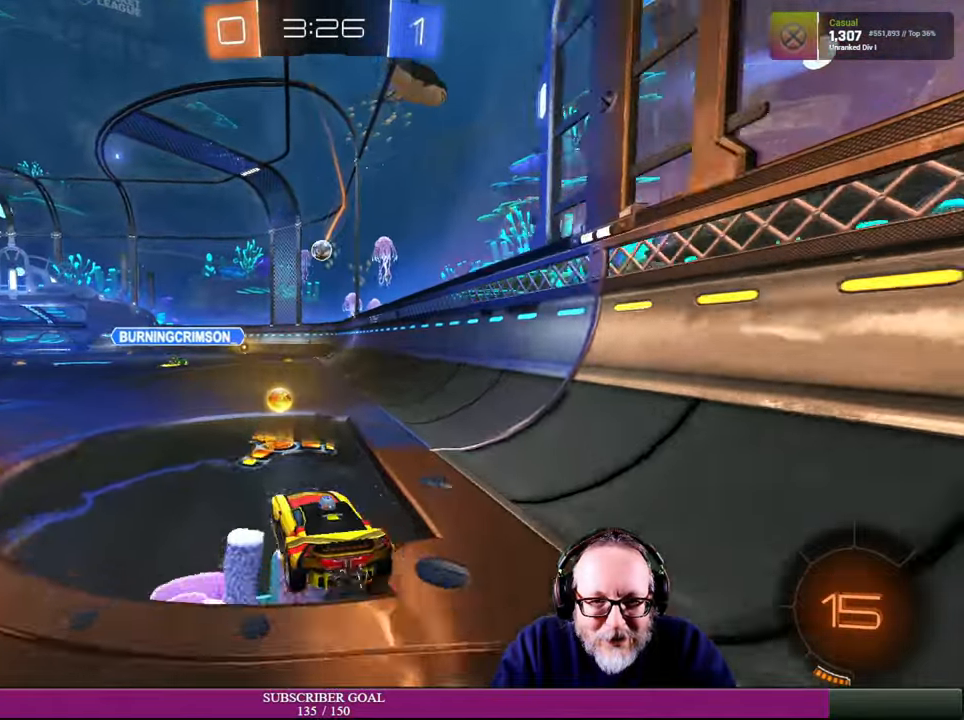
{"buttons": ["R1", "R2"], "left_stick": "center", "right_stick": "center", "events": [[67, "left_stick", "up-left"], [184, "left_stick", "center"], [350, "R1", "down"]]}
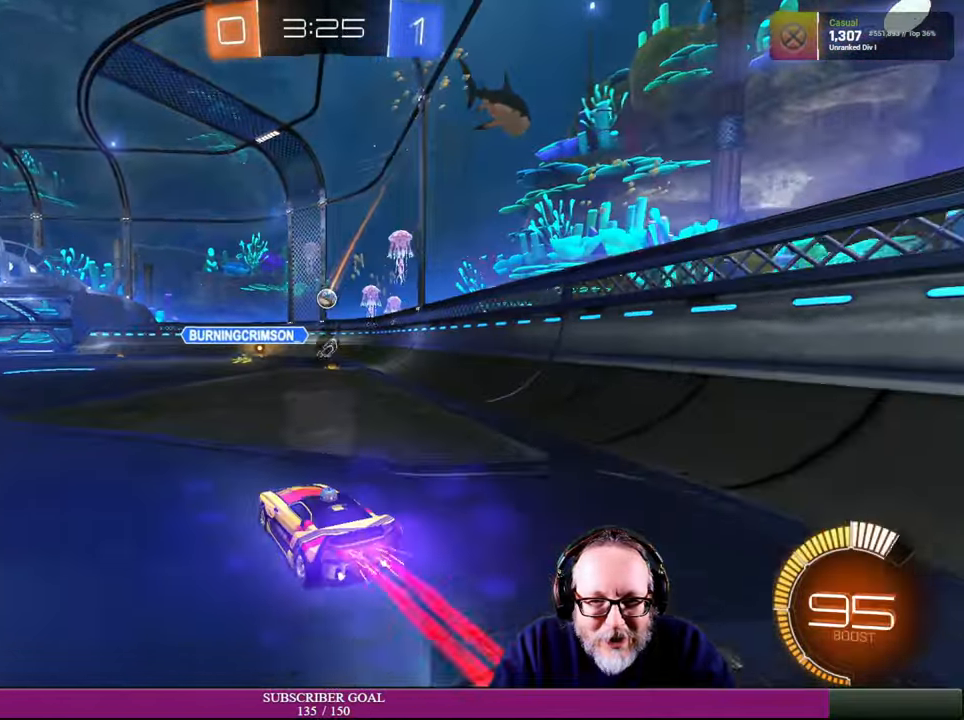
{"buttons": ["R2"], "left_stick": "center", "right_stick": "center", "events": [[34, "R1", "up"], [400, "left_stick", "left"], [500, "left_stick", "center"]]}
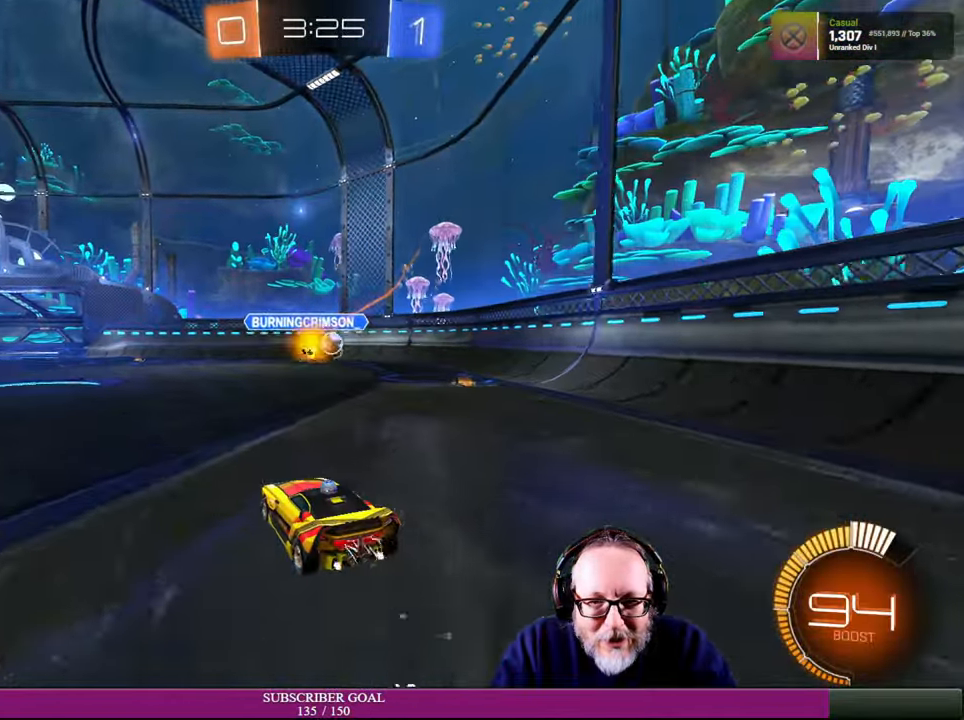
{"buttons": [], "left_stick": "center", "right_stick": "center", "events": [[234, "left_stick", "right"], [267, "R2", "up"], [300, "left_stick", "center"]]}
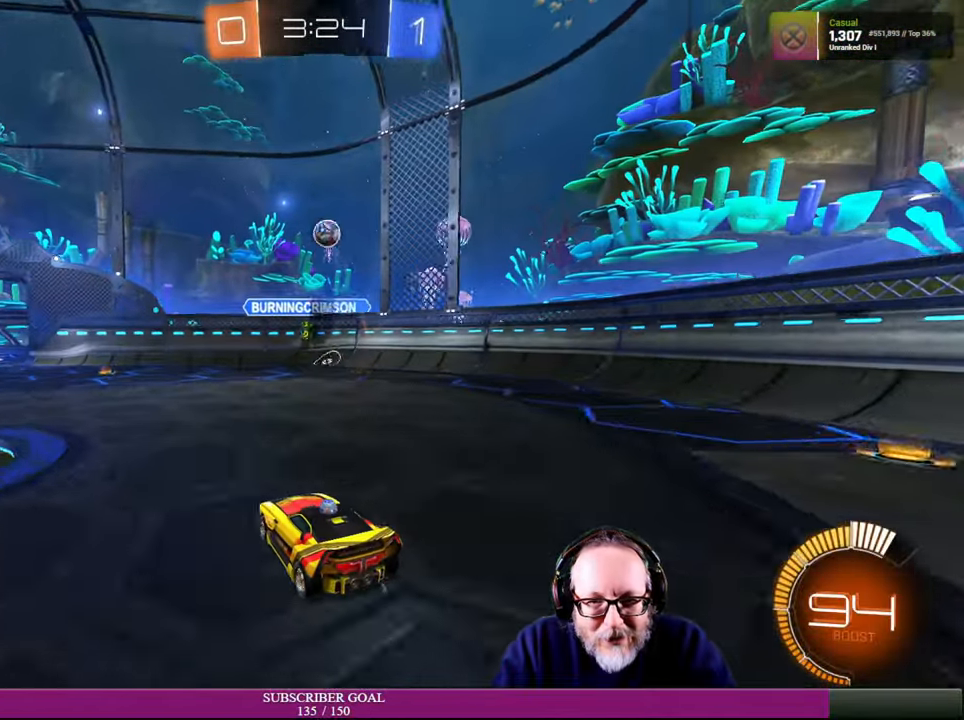
{"buttons": [], "left_stick": "center", "right_stick": "center", "events": [[17, "L2", "down"], [434, "L2", "up"]]}
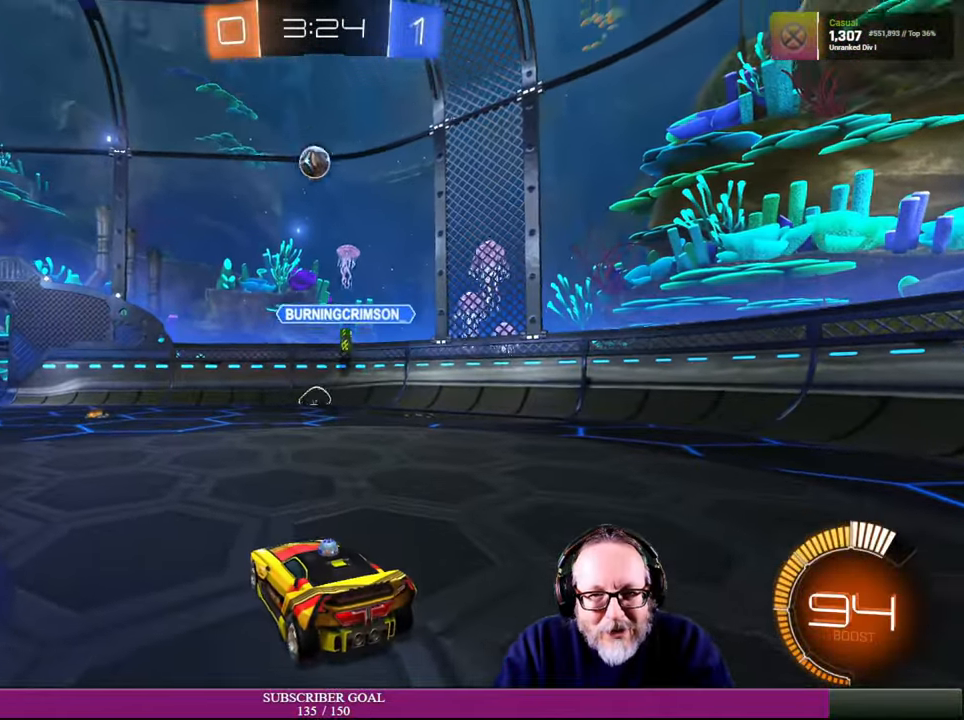
{"buttons": ["R2"], "left_stick": "up-left", "right_stick": "center", "events": [[84, "R2", "down"], [350, "left_stick", "up-left"]]}
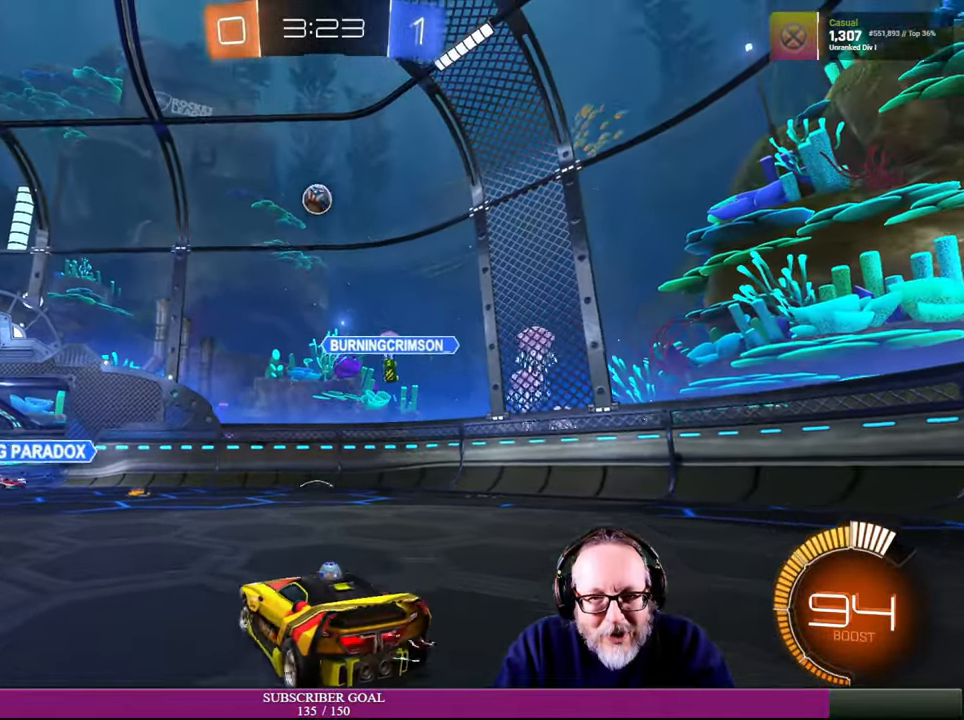
{"buttons": [], "left_stick": "center", "right_stick": "center", "events": [[17, "left_stick", "center"], [50, "R2", "up"]]}
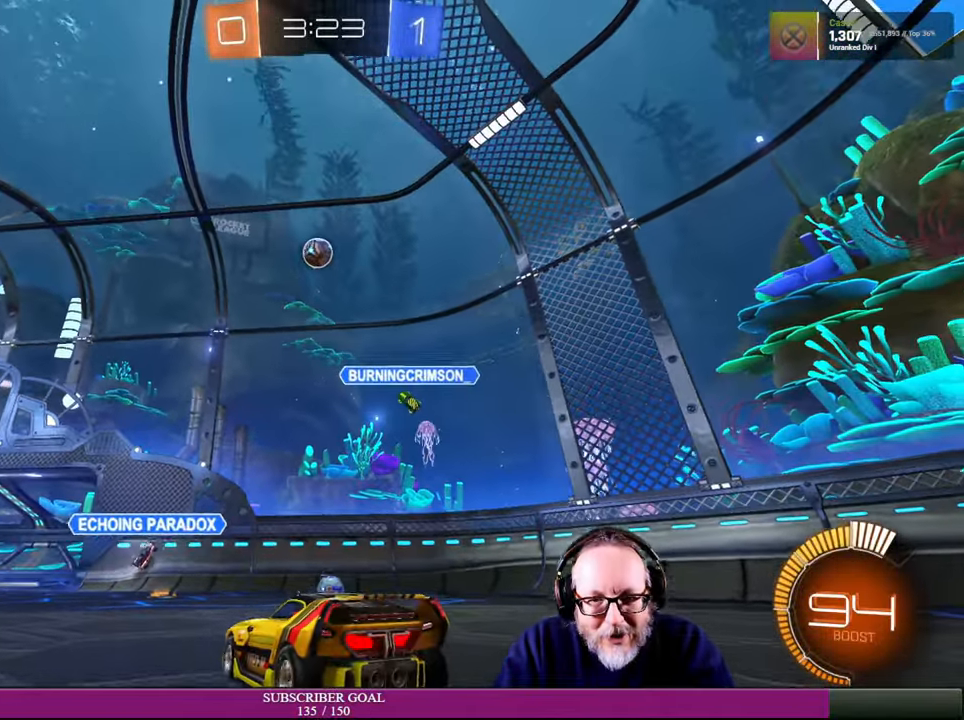
{"buttons": ["CROSS", "R2"], "left_stick": "left", "right_stick": "center", "events": [[34, "left_stick", "down"], [50, "CROSS", "down"], [67, "R1", "down"], [67, "R2", "down"], [150, "R2", "up"], [234, "R1", "up"], [300, "R2", "down"], [384, "R2", "up"], [400, "left_stick", "left"], [500, "R2", "down"]]}
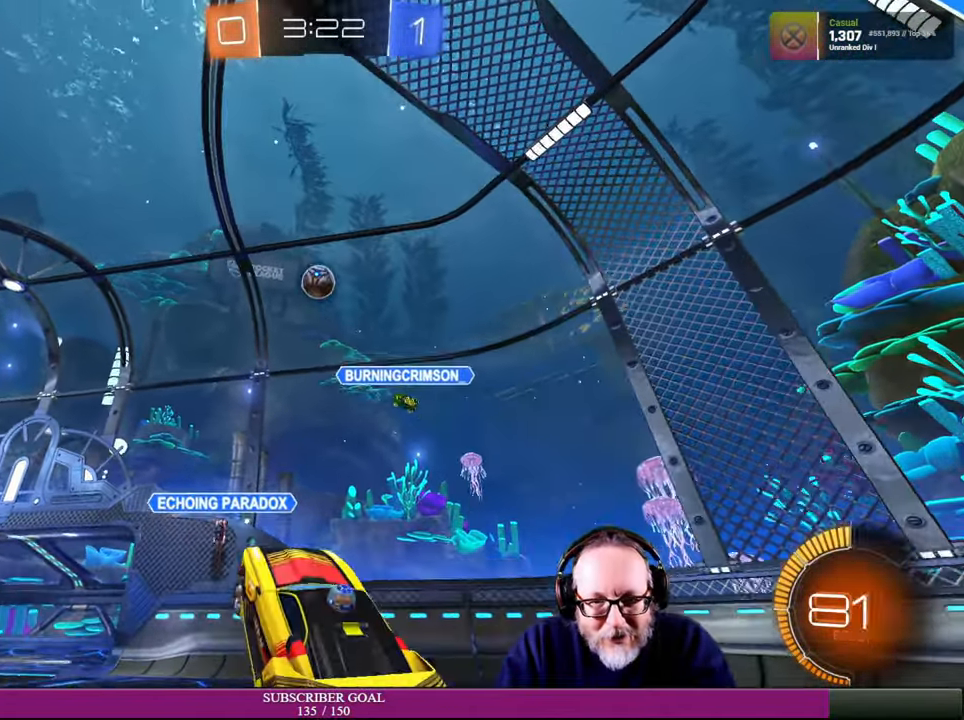
{"buttons": ["R1", "R2"], "left_stick": "up-left", "right_stick": "center", "events": [[84, "left_stick", "down-right"], [167, "CROSS", "up"], [217, "CROSS", "down"], [250, "R1", "down"], [300, "CROSS", "up"], [300, "left_stick", "center"], [384, "left_stick", "up-left"]]}
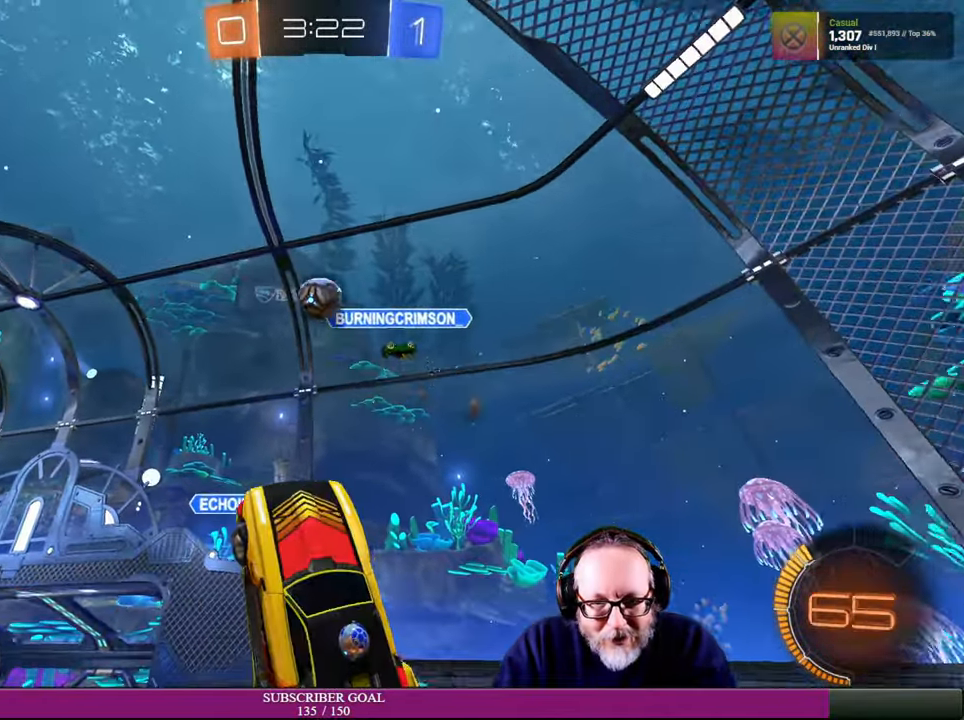
{"buttons": ["R2"], "left_stick": "up-right", "right_stick": "center", "events": [[50, "left_stick", "center"], [117, "left_stick", "up-left"], [217, "left_stick", "right"], [350, "CROSS", "down"], [450, "left_stick", "up-right"], [484, "CROSS", "up"], [484, "R1", "up"]]}
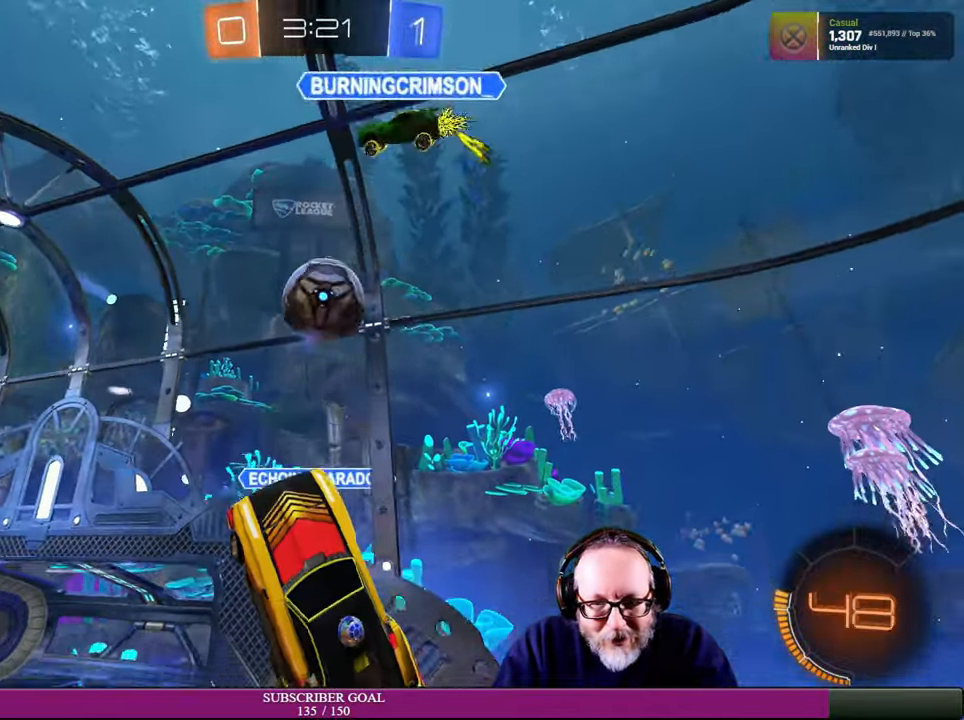
{"buttons": ["R2"], "left_stick": "up", "right_stick": "center", "events": [[84, "L1", "down"], [134, "R1", "down"], [167, "CROSS", "down"], [317, "CROSS", "up"], [333, "L1", "up"], [350, "R1", "up"], [416, "left_stick", "up"]]}
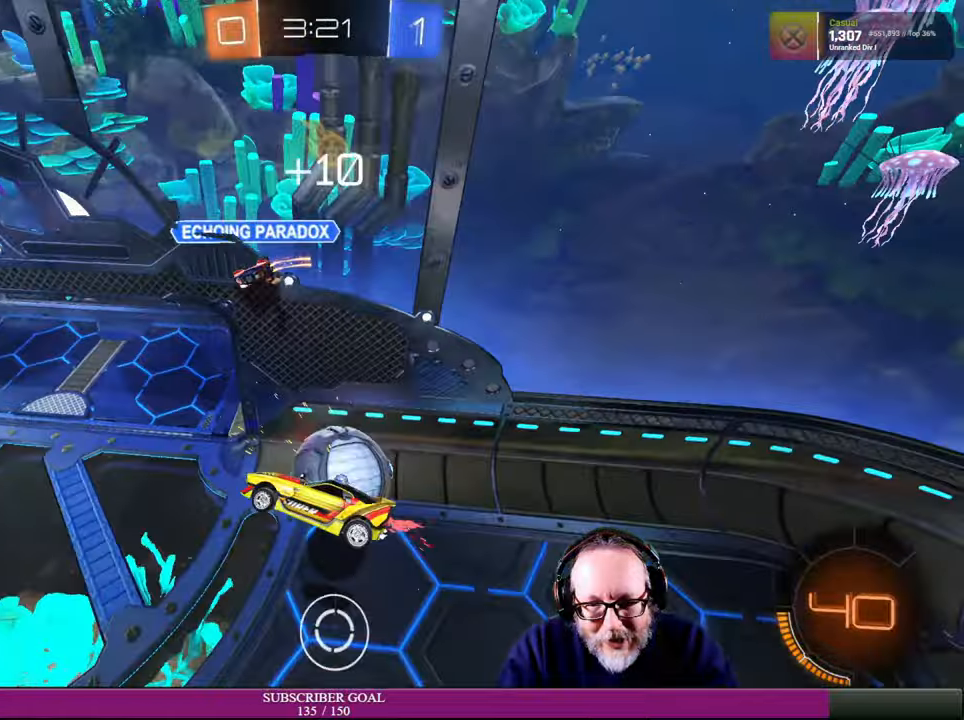
{"buttons": ["R2"], "left_stick": "up-left", "right_stick": "center", "events": [[50, "R2", "up"], [233, "left_stick", "up-left"], [416, "R2", "down"]]}
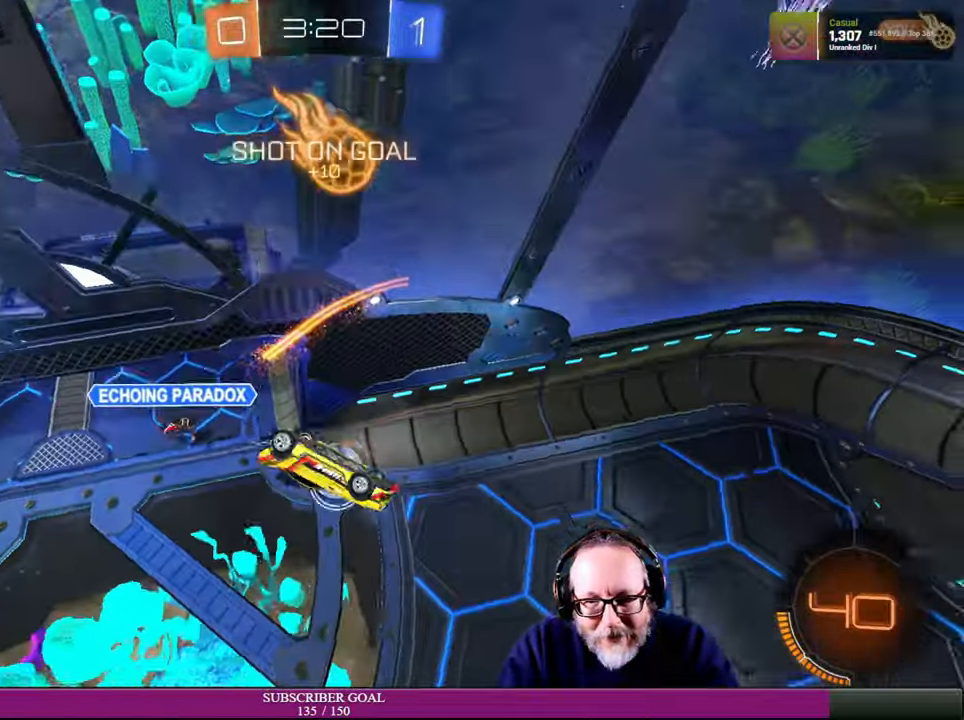
{"buttons": ["R2"], "left_stick": "center", "right_stick": "center", "events": [[33, "left_stick", "left"], [266, "left_stick", "center"]]}
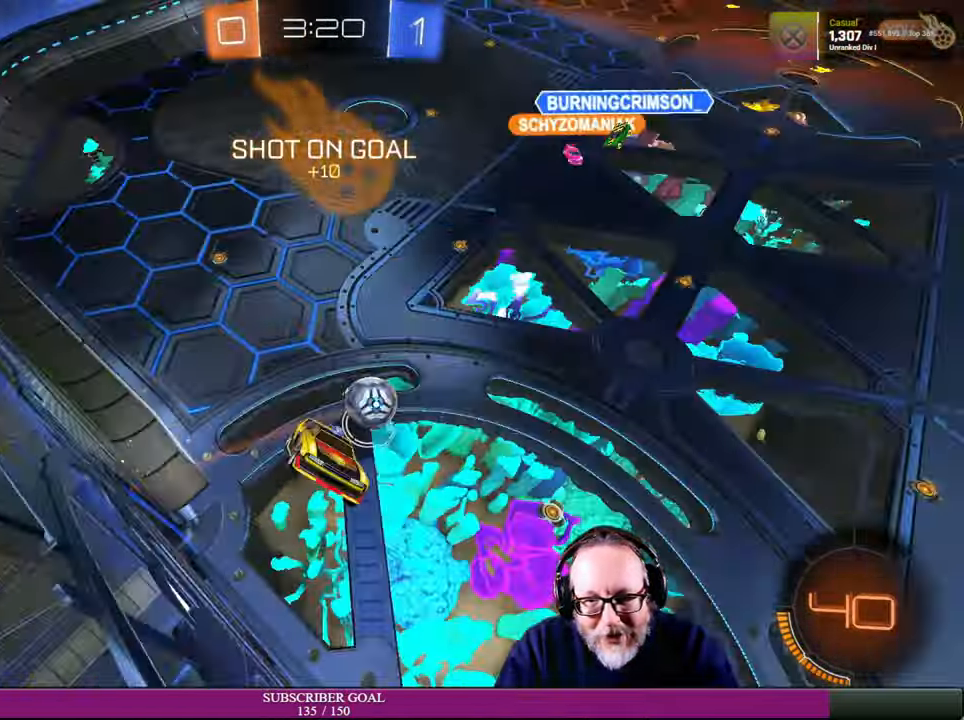
{"buttons": ["R2"], "left_stick": "left", "right_stick": "center", "events": [[500, "left_stick", "left"]]}
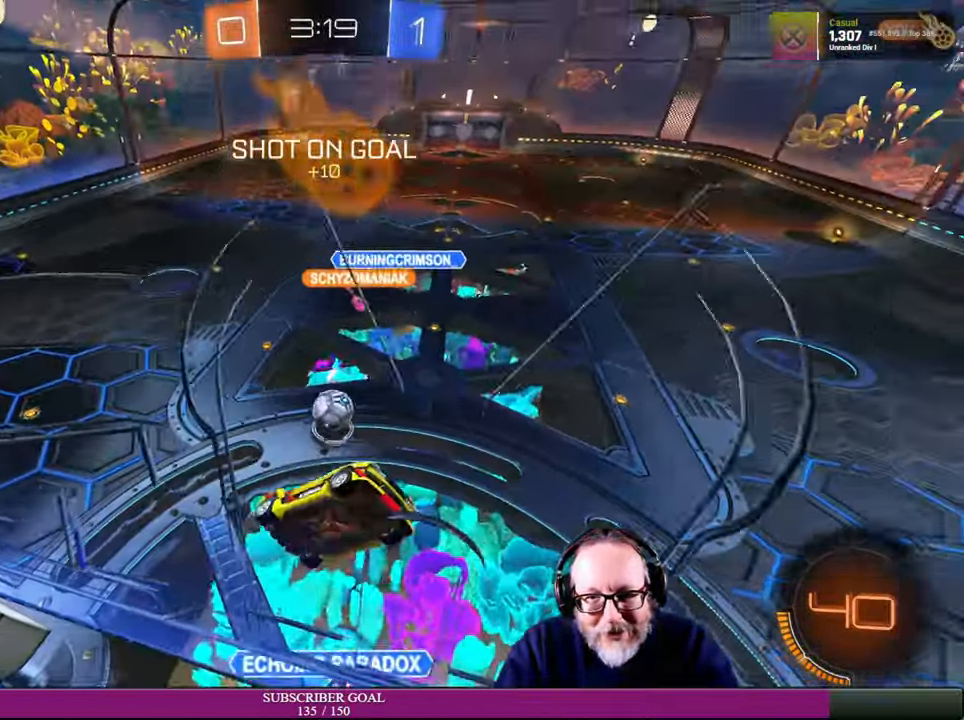
{"buttons": ["R2"], "left_stick": "left", "right_stick": "center", "events": []}
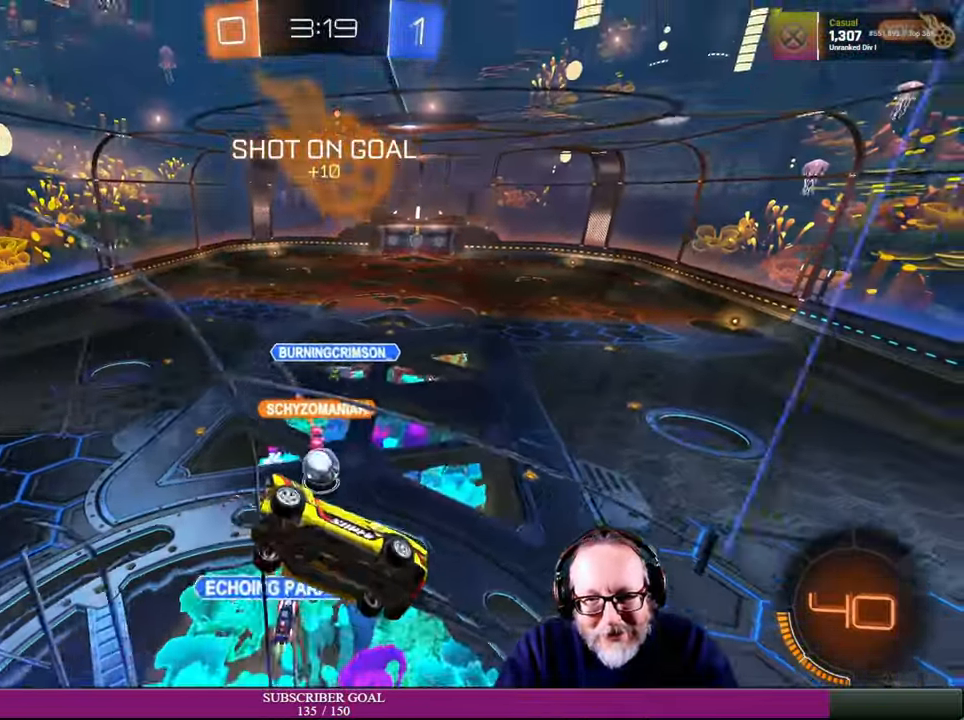
{"buttons": ["R2"], "left_stick": "down-left", "right_stick": "center", "events": [[133, "left_stick", "down-left"]]}
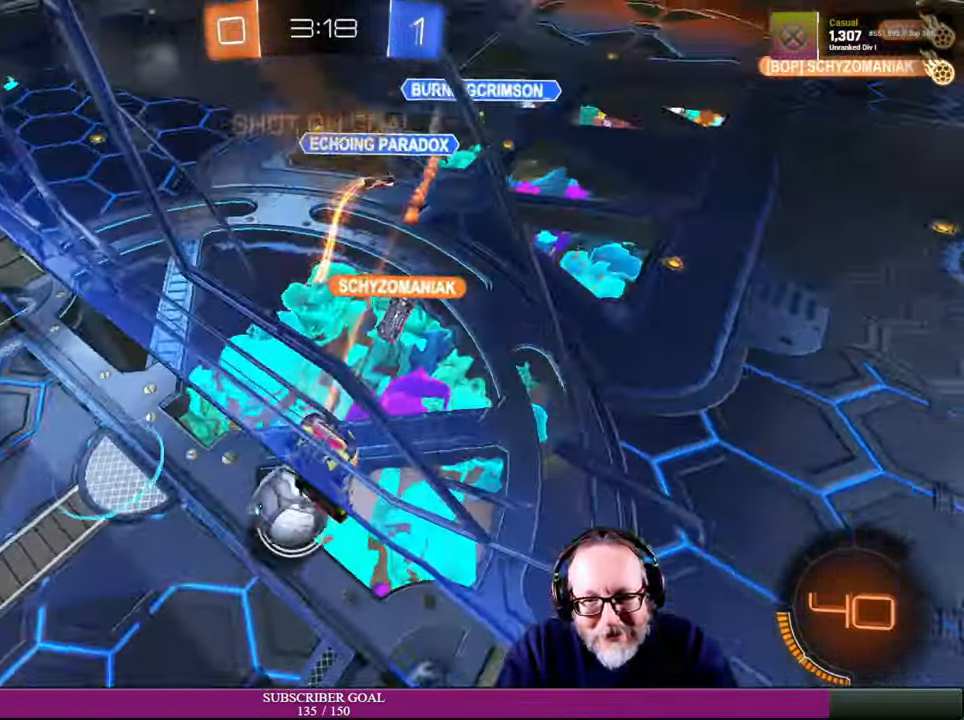
{"buttons": ["R2"], "left_stick": "center", "right_stick": "center", "events": [[150, "left_stick", "center"]]}
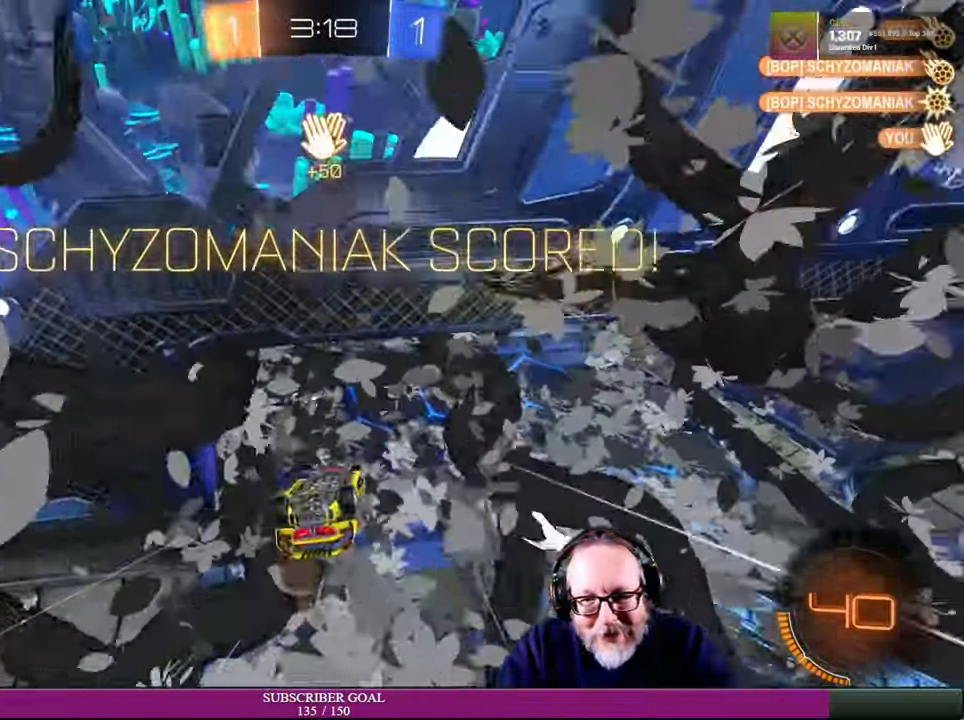
{"buttons": ["L1"], "left_stick": "up-right", "right_stick": "center", "events": [[33, "R1", "down"], [83, "left_stick", "right"], [150, "L1", "down"], [166, "R1", "up"], [316, "R2", "up"], [316, "left_stick", "up-right"]]}
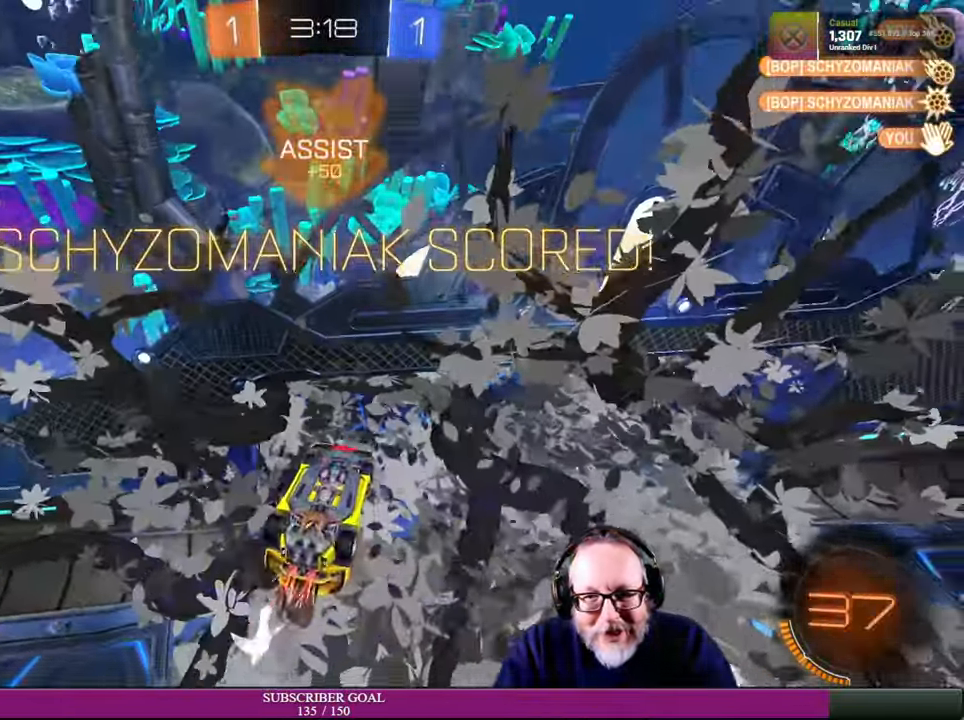
{"buttons": [], "left_stick": "center", "right_stick": "center", "events": [[200, "L1", "up"], [266, "left_stick", "center"]]}
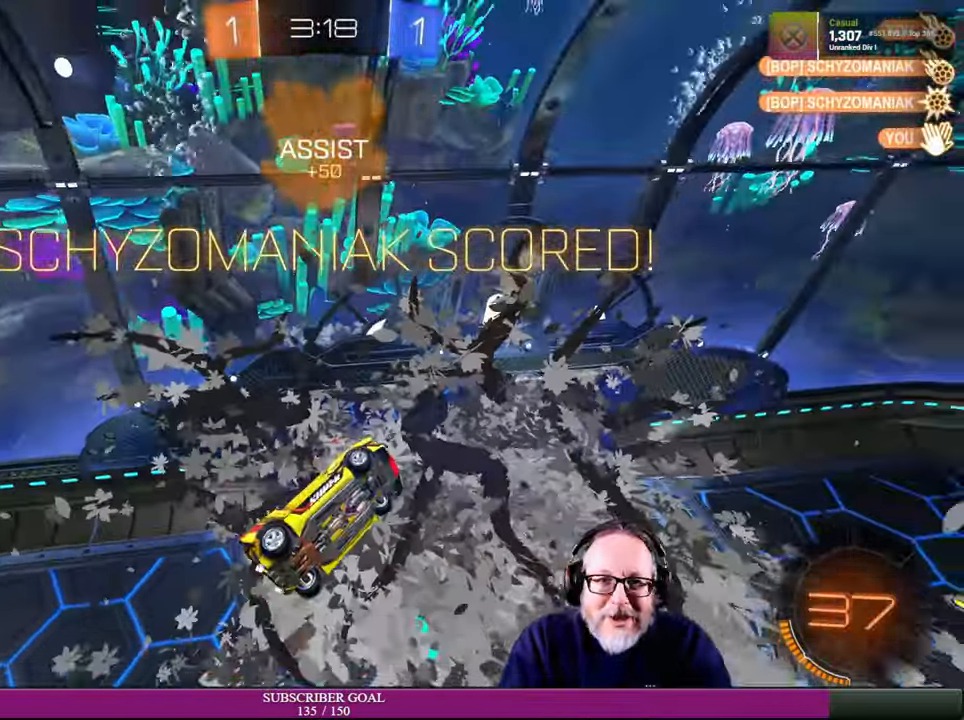
{"buttons": [], "left_stick": "center", "right_stick": "center", "events": []}
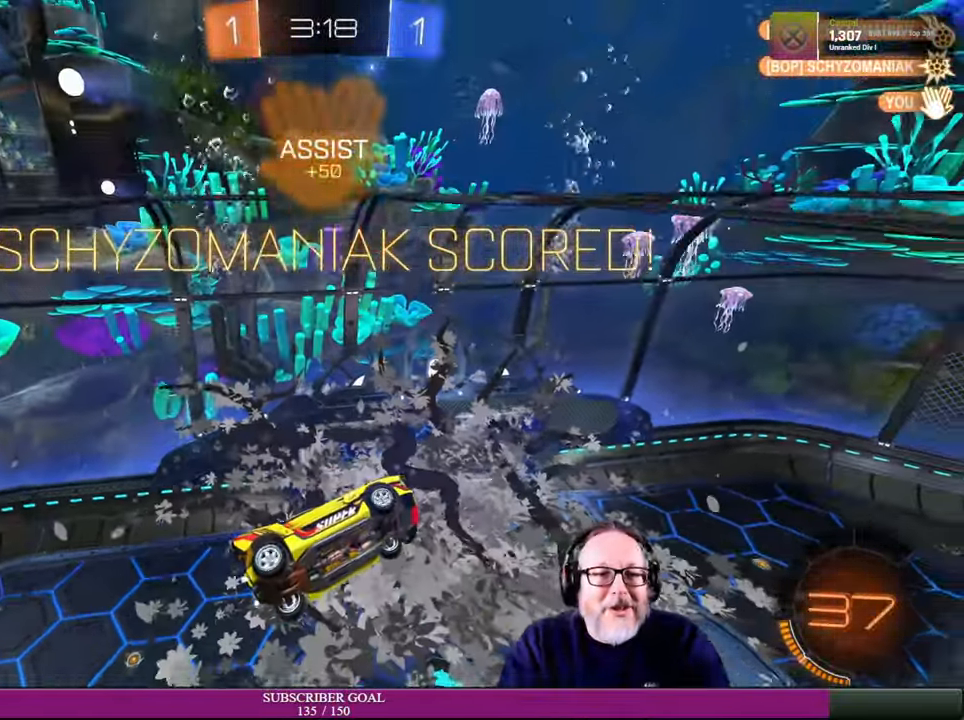
{"buttons": ["DPAD_UP"], "left_stick": "center", "right_stick": "center", "events": [[66, "DPAD_LEFT", "down"], [233, "DPAD_LEFT", "up"], [466, "DPAD_UP", "down"]]}
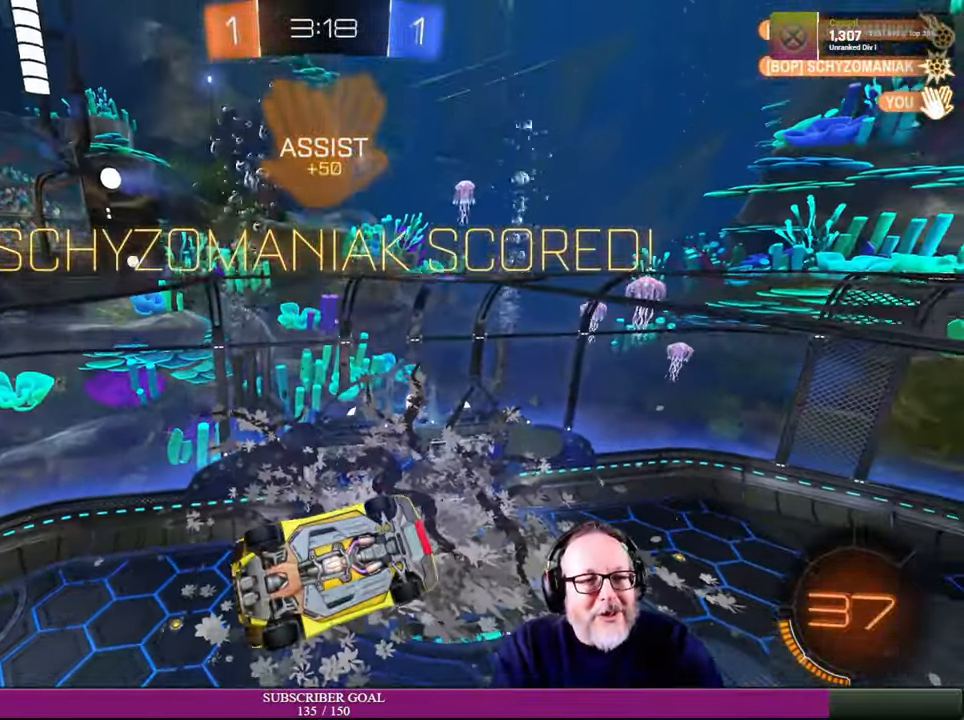
{"buttons": [], "left_stick": "center", "right_stick": "center", "events": [[100, "DPAD_UP", "up"]]}